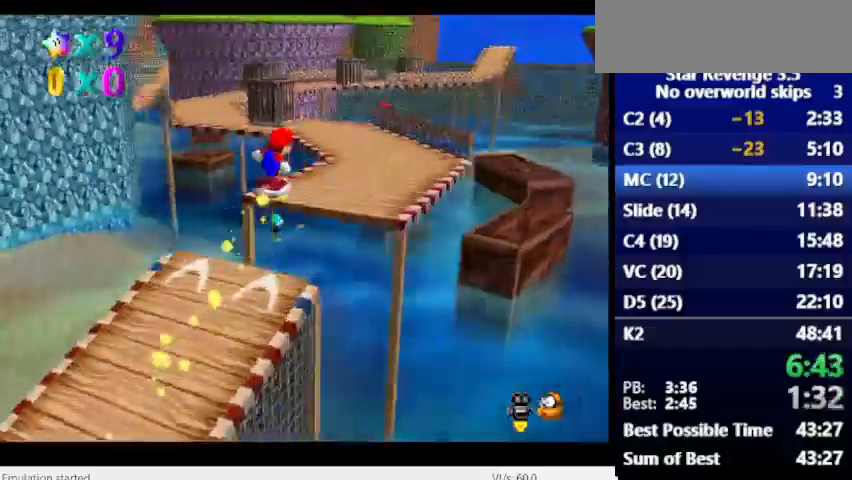
Gameplay with keyboard; each line is a JSON object with the keys held at the frame after it. "events" lists presses ("down") and releases ("up") of "alt_l", "alt_r", "caps_lock", "ctrl_l", "ctrl_r", "down", "escape", "left", "num6", "return", "right", "shift_l", "shift_r", "space", "super", "tab", "tilde" and "up" between this image and that frame as [ms after this image, input, new state], when the widget could be followed in between. No other keys are recorded. Mouse input is not recorded.
{"keys": ["num6"], "events": [[167, "num6", "down"]]}
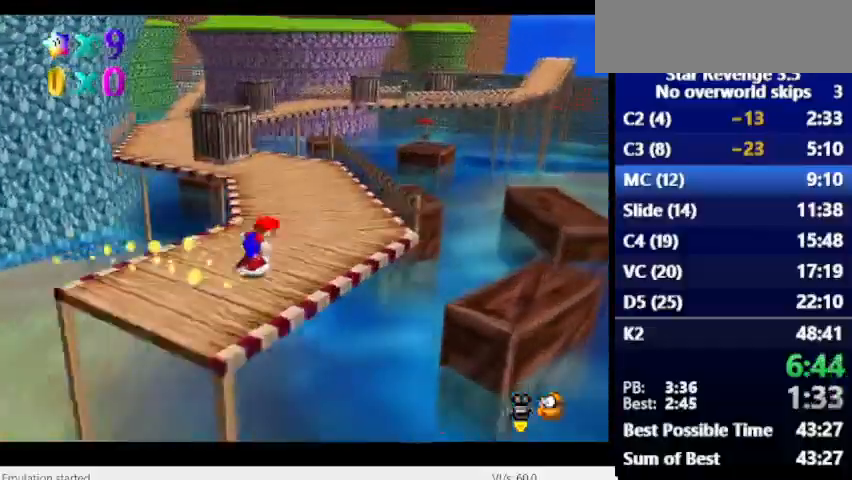
{"keys": [], "events": [[133, "num6", "up"]]}
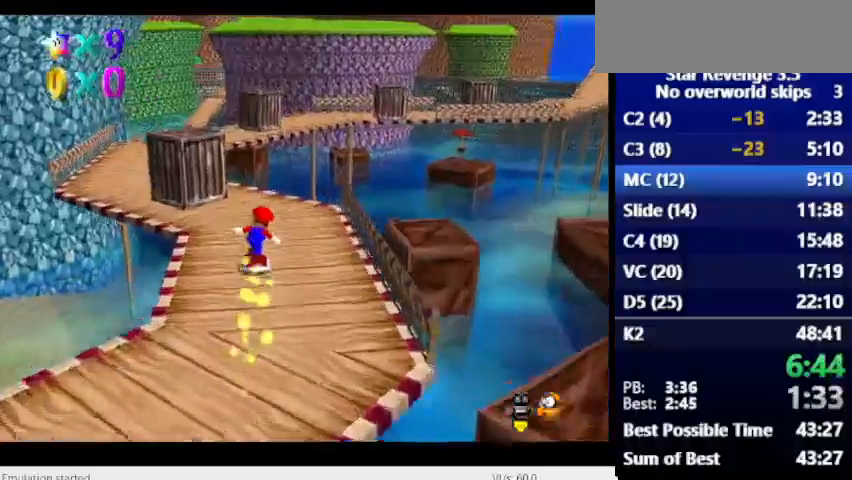
{"keys": [], "events": [[100, "space", "down"], [367, "space", "up"]]}
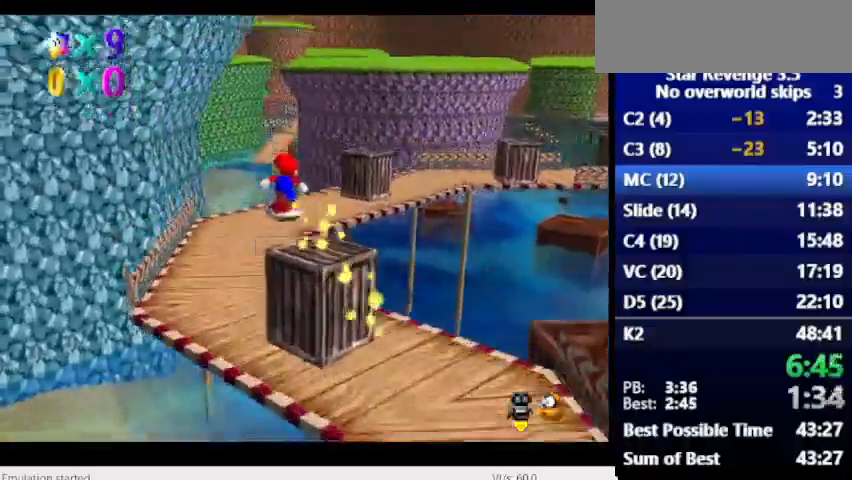
{"keys": [], "events": []}
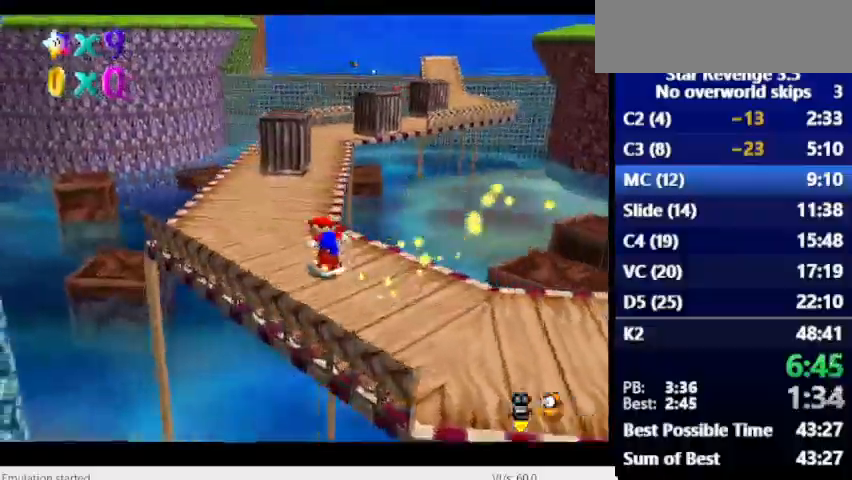
{"keys": ["space"], "events": [[333, "space", "down"]]}
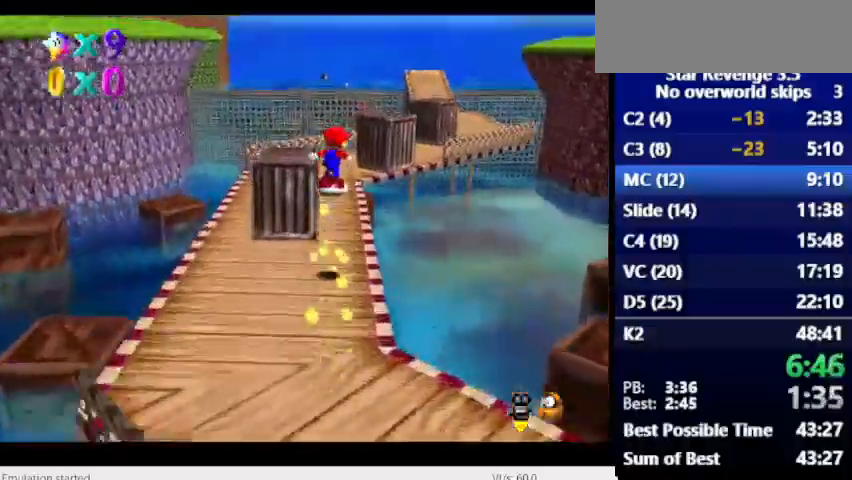
{"keys": [], "events": [[167, "space", "up"]]}
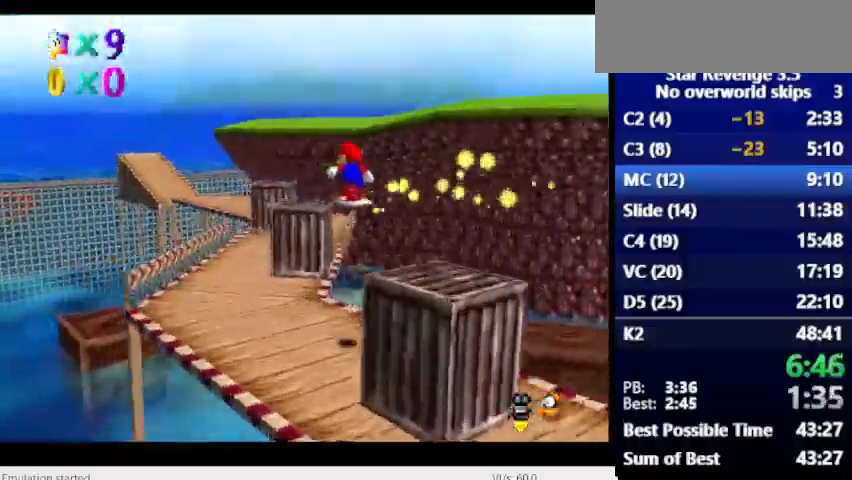
{"keys": [], "events": []}
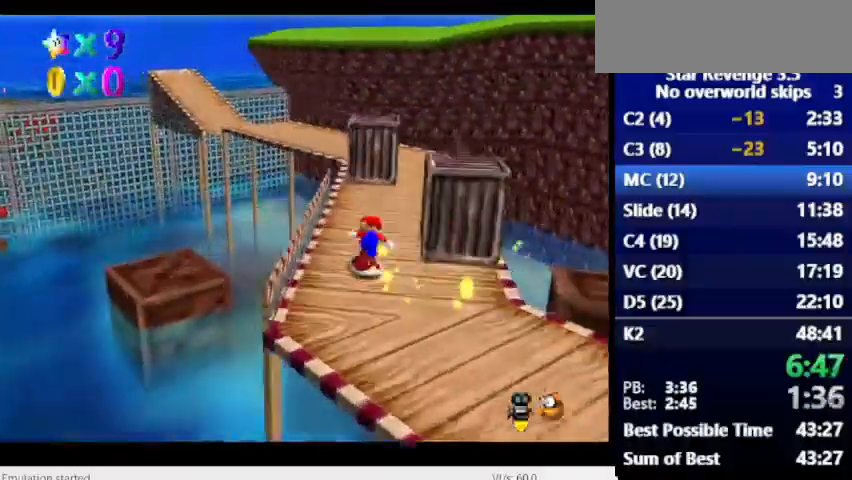
{"keys": ["space"], "events": [[233, "space", "down"]]}
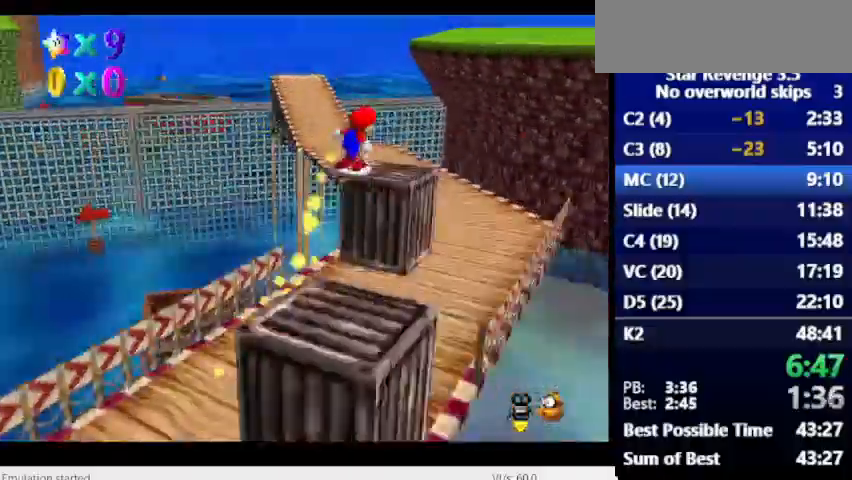
{"keys": [], "events": [[33, "space", "up"]]}
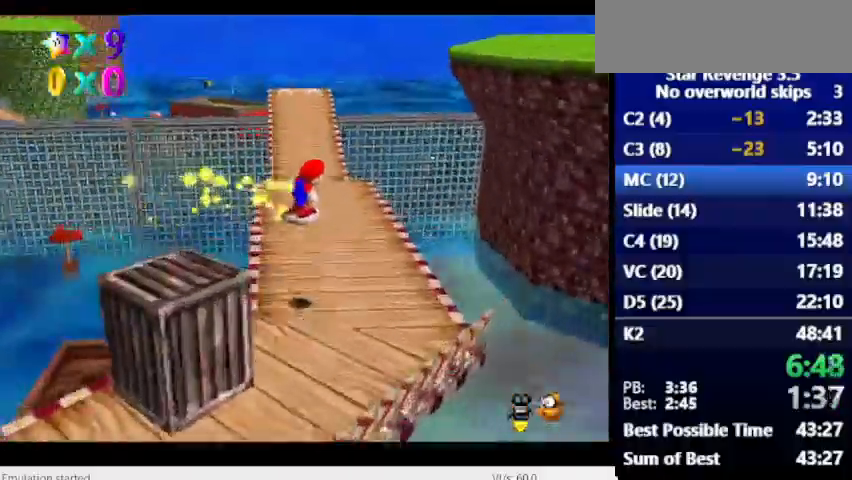
{"keys": [], "events": []}
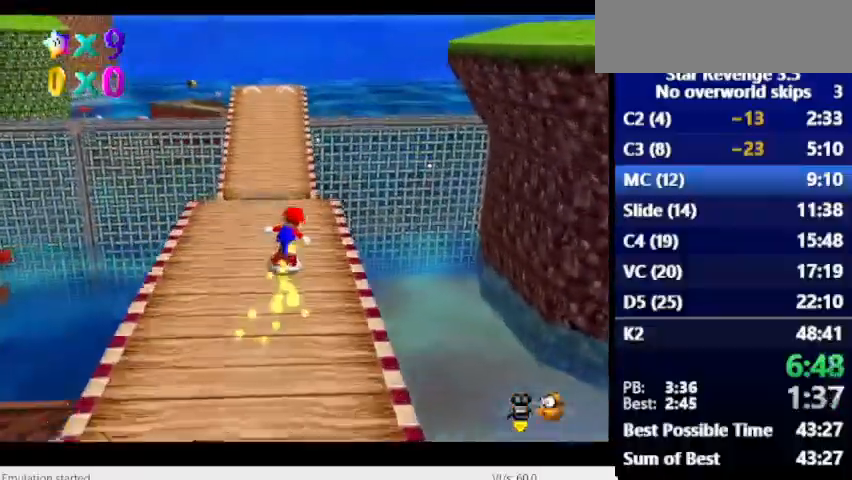
{"keys": ["space"], "events": [[233, "space", "down"]]}
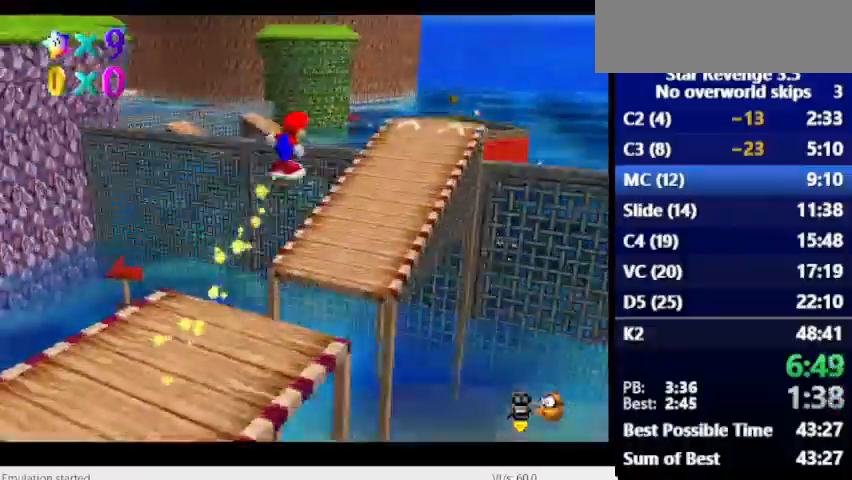
{"keys": ["num6"], "events": [[67, "space", "up"], [167, "num6", "down"]]}
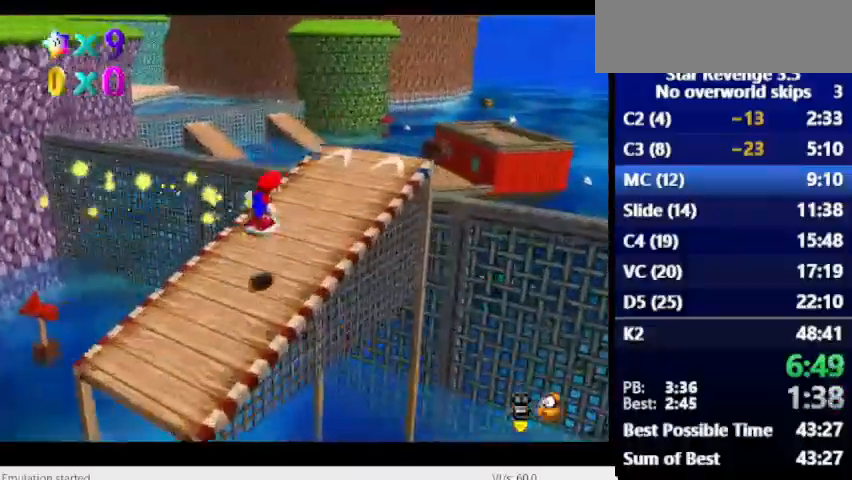
{"keys": ["space"], "events": [[367, "num6", "up"], [400, "space", "down"]]}
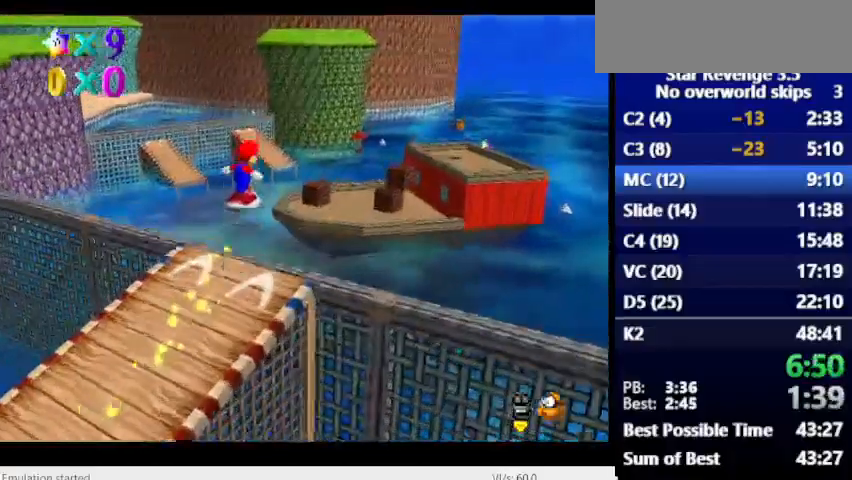
{"keys": [], "events": [[200, "space", "up"]]}
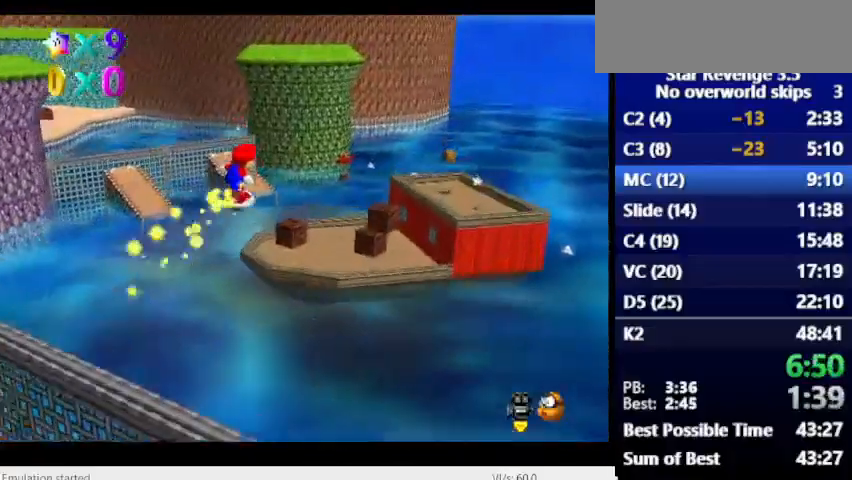
{"keys": [], "events": []}
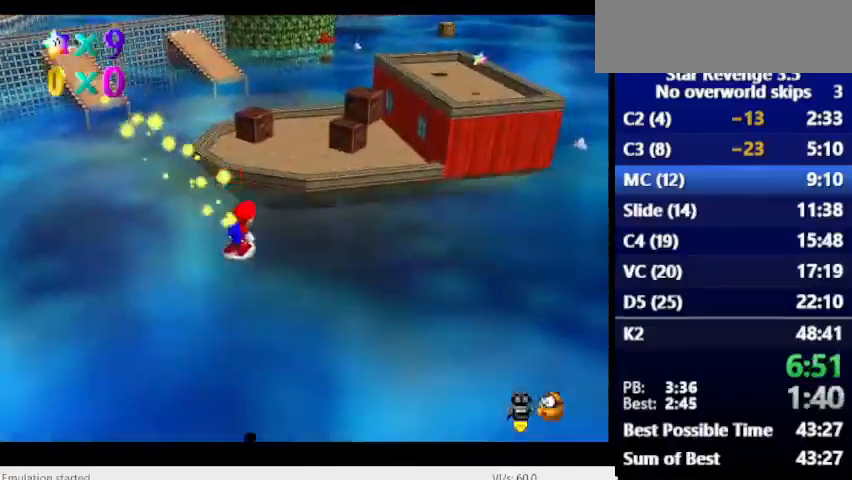
{"keys": [], "events": []}
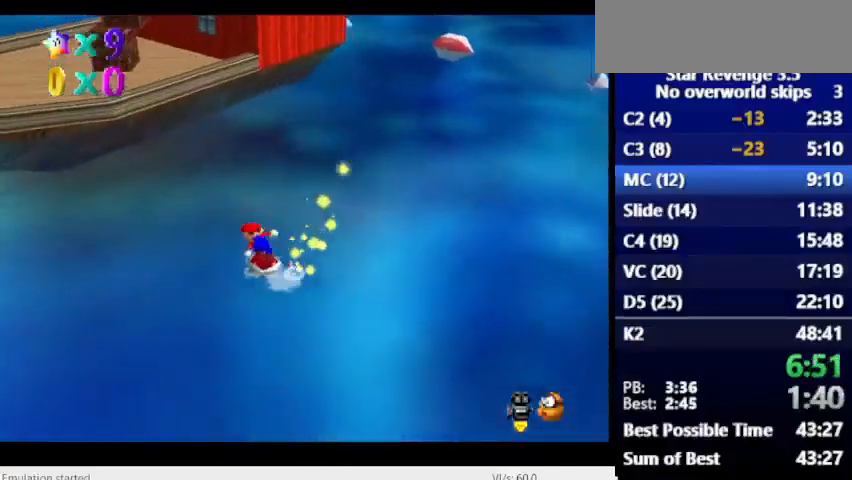
{"keys": [], "events": []}
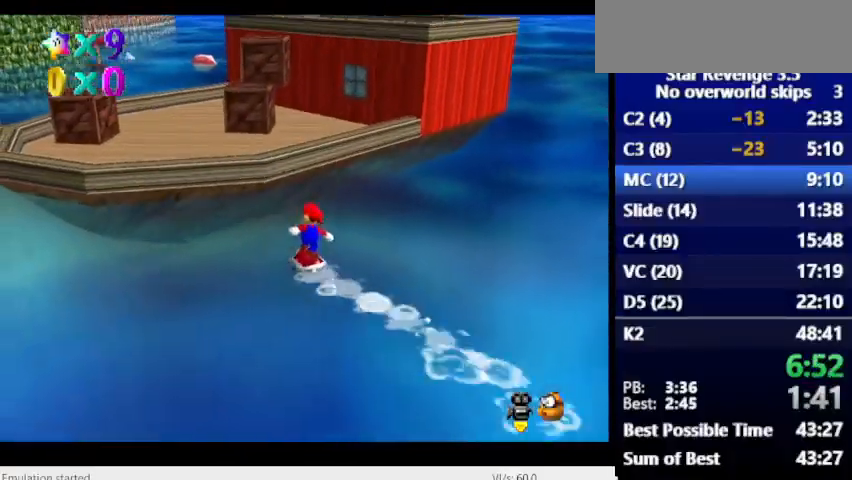
{"keys": [], "events": [[33, "space", "down"], [300, "space", "up"]]}
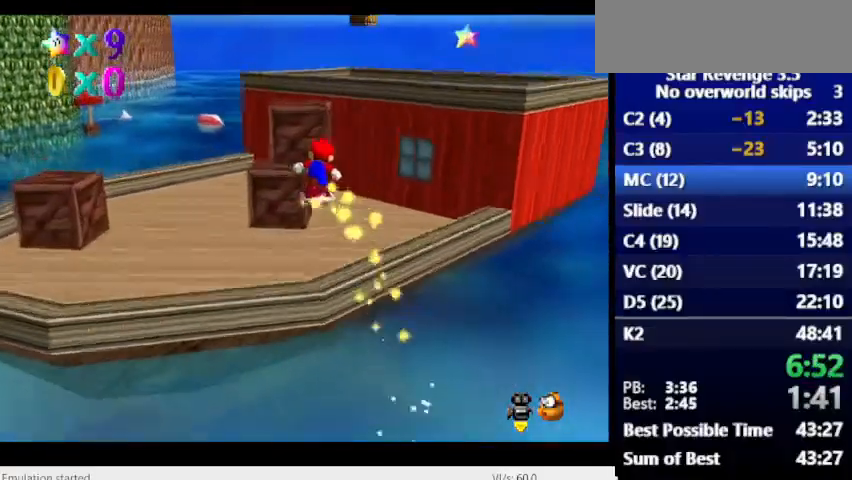
{"keys": ["space"], "events": [[467, "space", "down"]]}
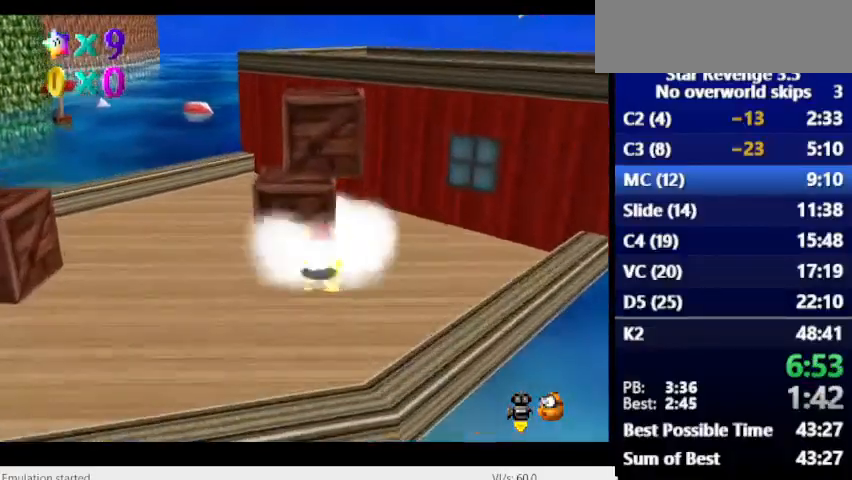
{"keys": [], "events": [[67, "space", "up"]]}
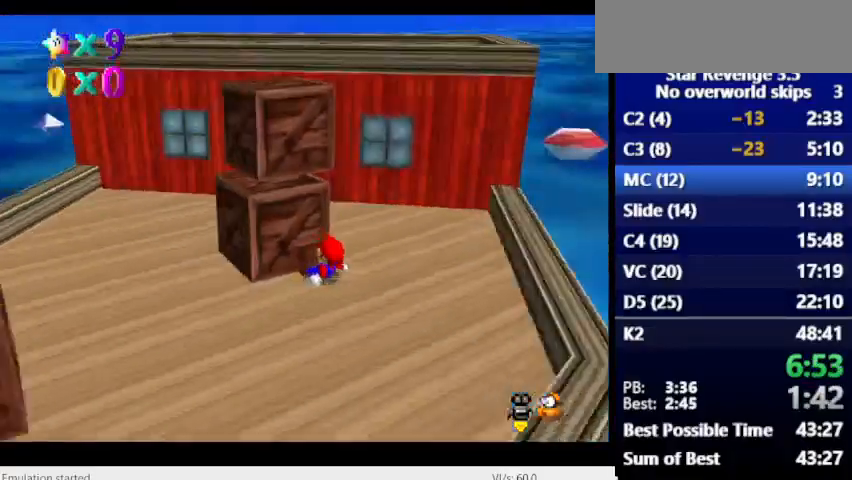
{"keys": ["num6"], "events": [[200, "num6", "down"]]}
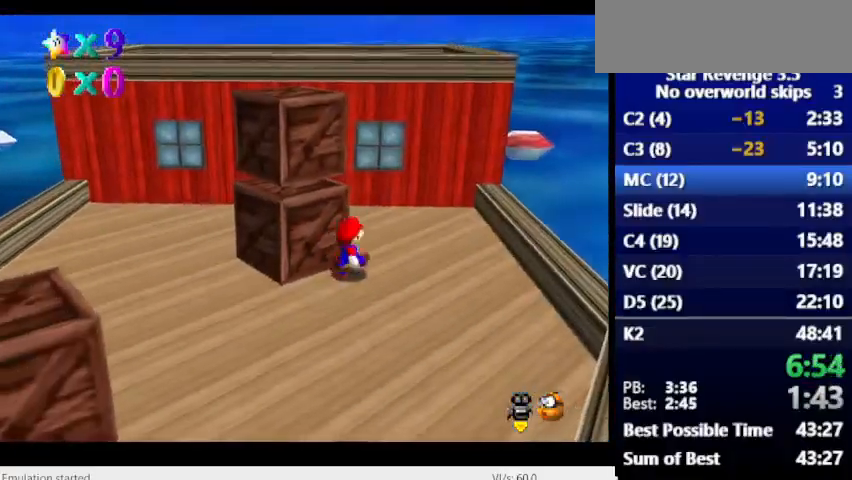
{"keys": ["num6"], "events": []}
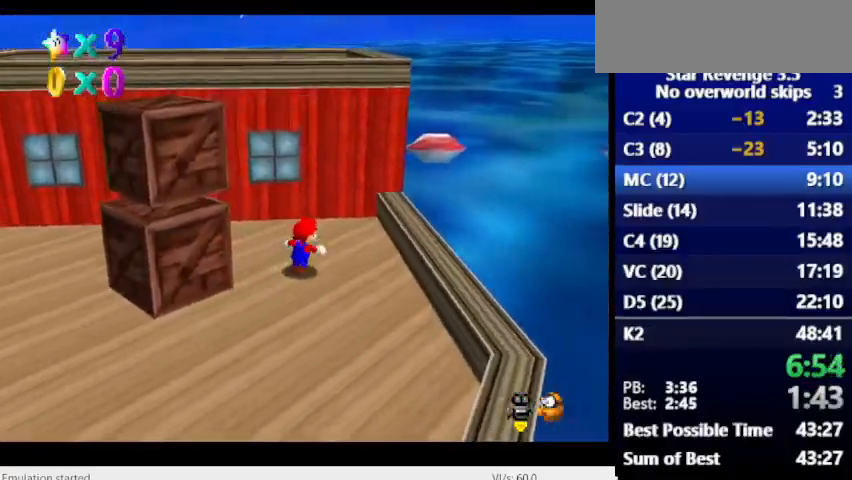
{"keys": ["space"], "events": [[267, "num6", "up"], [333, "space", "down"]]}
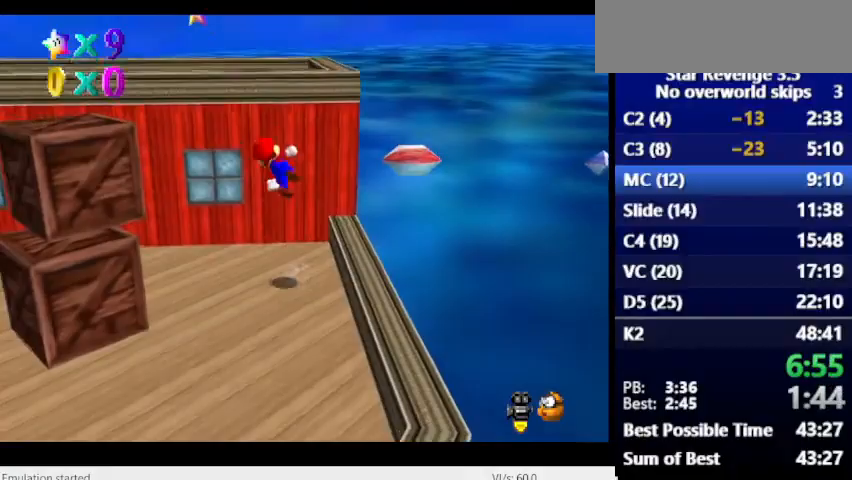
{"keys": ["num6"], "events": [[167, "space", "up"], [433, "num6", "down"]]}
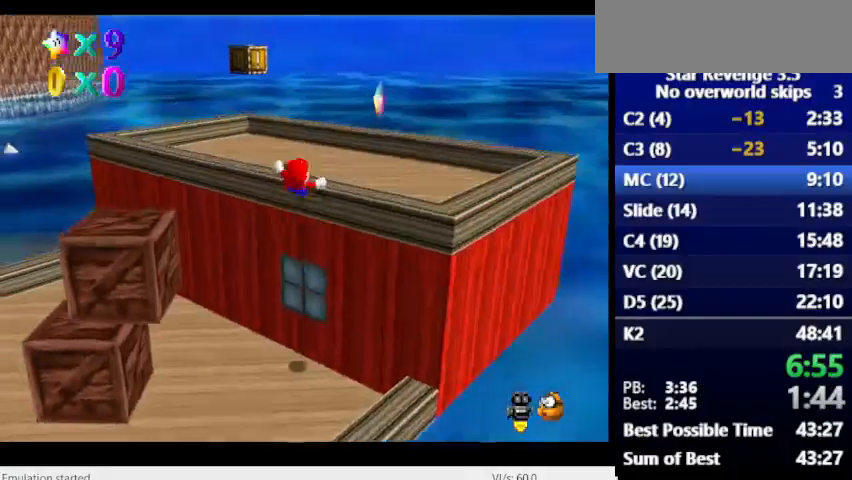
{"keys": ["num6"], "events": [[233, "space", "down"], [367, "space", "up"]]}
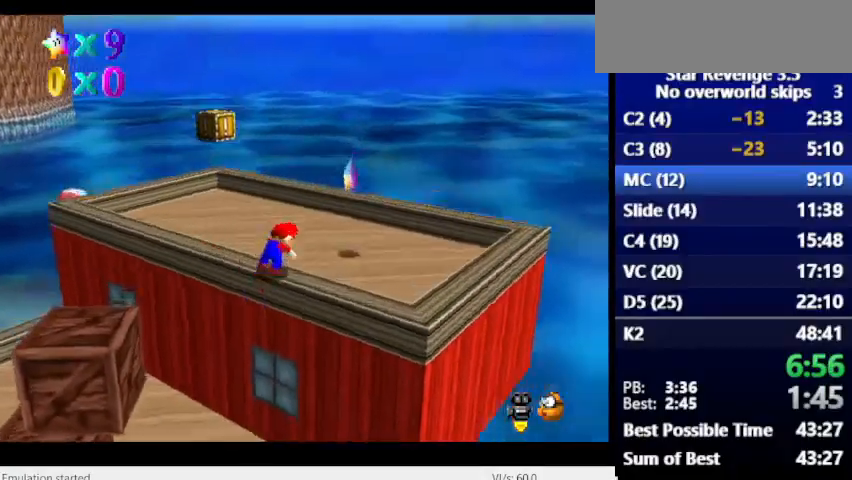
{"keys": ["num6", "space"], "events": [[367, "space", "down"]]}
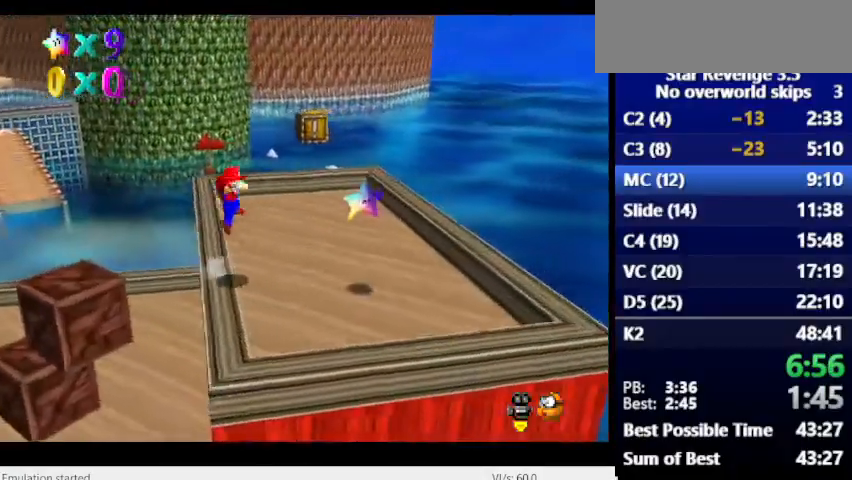
{"keys": [], "events": [[100, "space", "up"], [433, "num6", "up"]]}
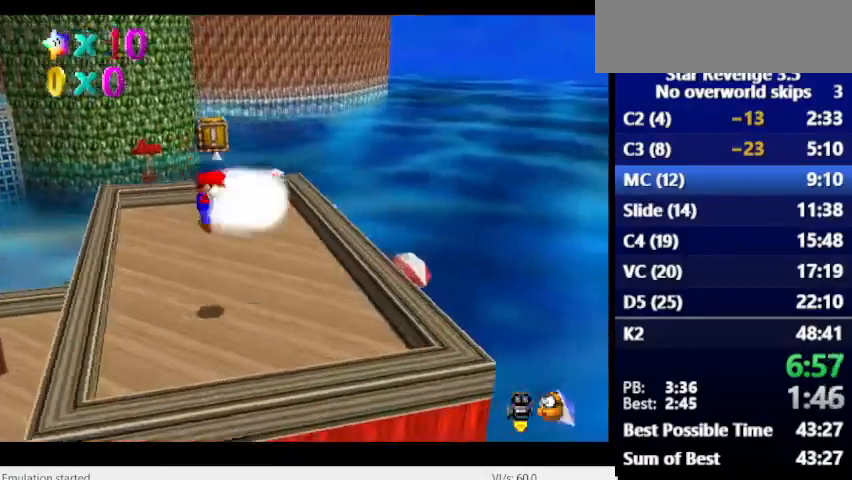
{"keys": [], "events": []}
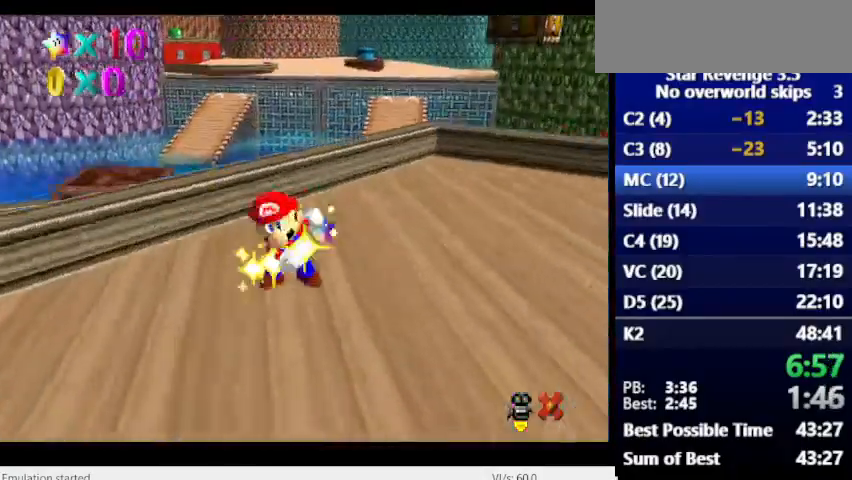
{"keys": [], "events": []}
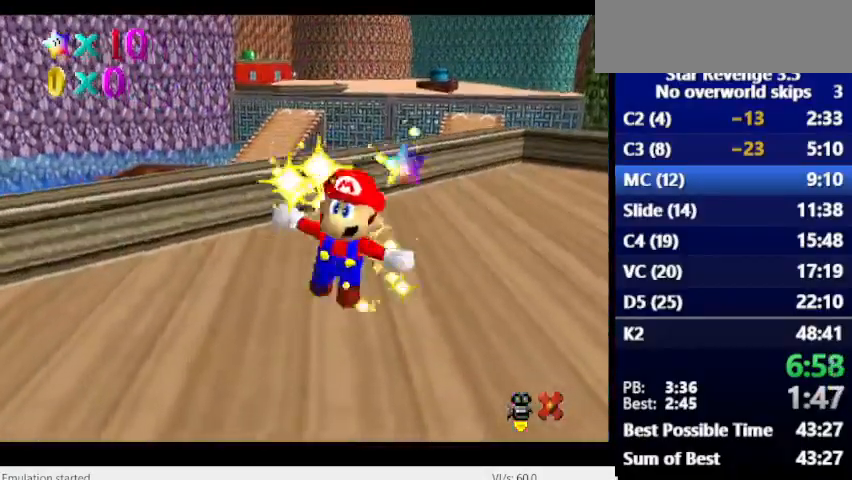
{"keys": [], "events": []}